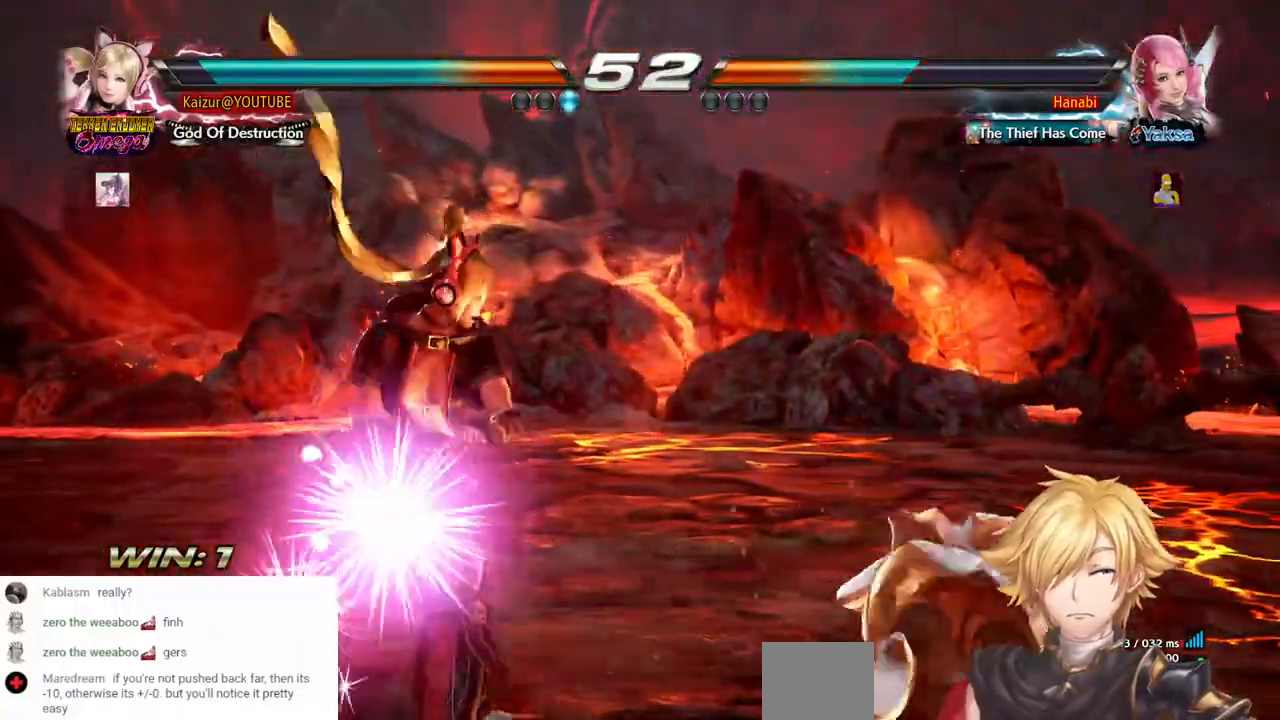
Gameplay with a controller (PlayStation layout); each line is a JSON object with the inputs held at the frame after it. "events" lists button and stick changes between this image and that frame as [ms after this image, input, new state], when the widget could be followed in between. Not read: CIRCLE DPAD_DOWN DPAD_UP L3 R3 SQUARE START.
{"buttons": [], "left_stick": "center", "right_stick": "center", "events": []}
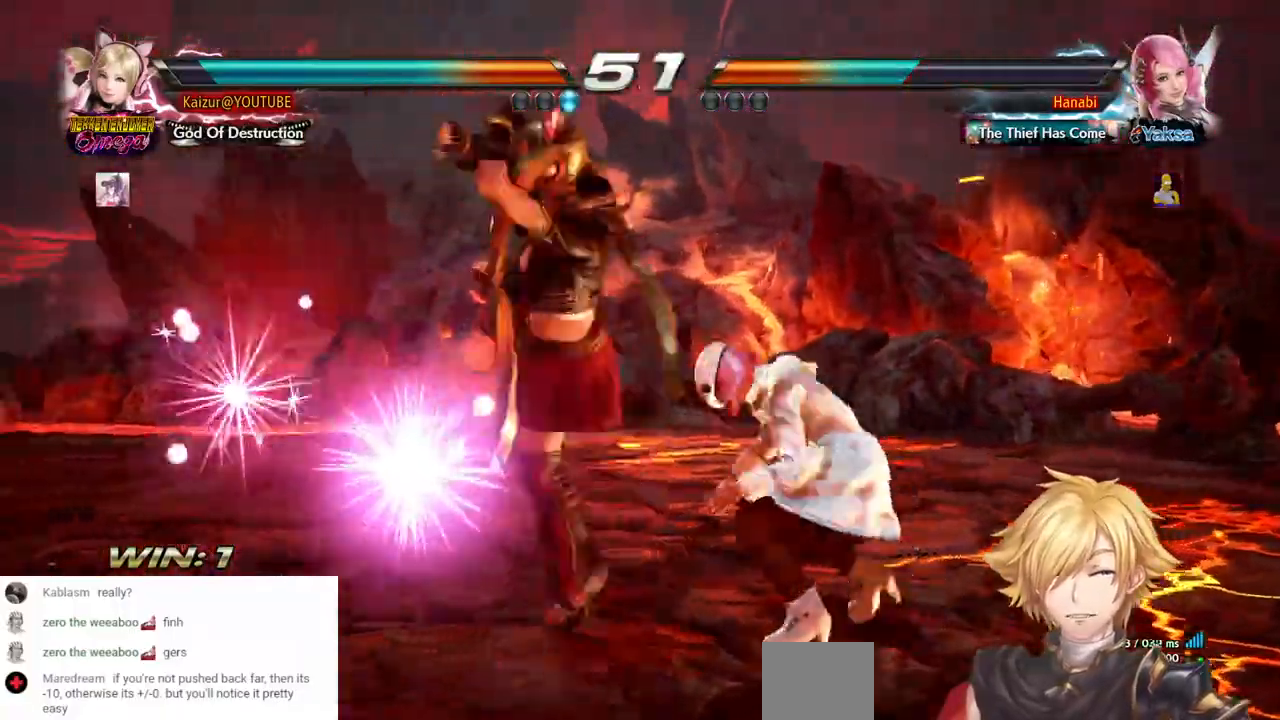
{"buttons": ["DPAD_LEFT"], "left_stick": "center", "right_stick": "center", "events": [[167, "DPAD_LEFT", "down"]]}
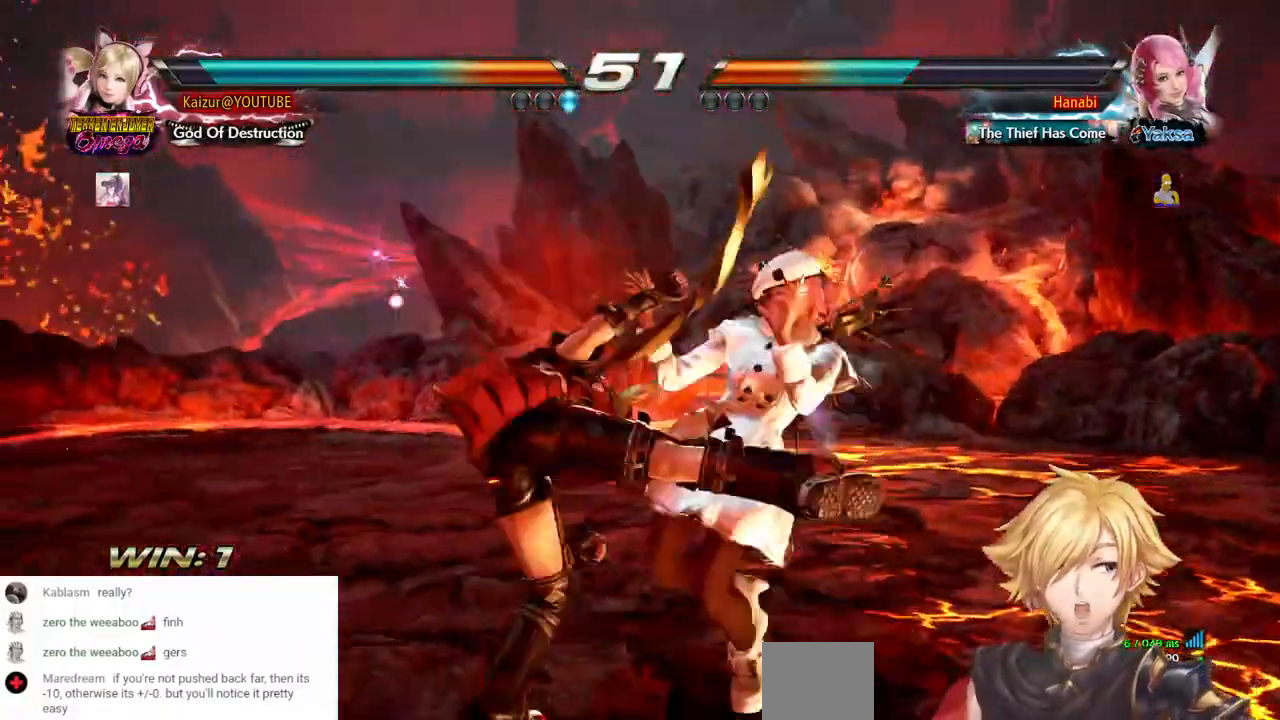
{"buttons": ["DPAD_LEFT"], "left_stick": "center", "right_stick": "center", "events": []}
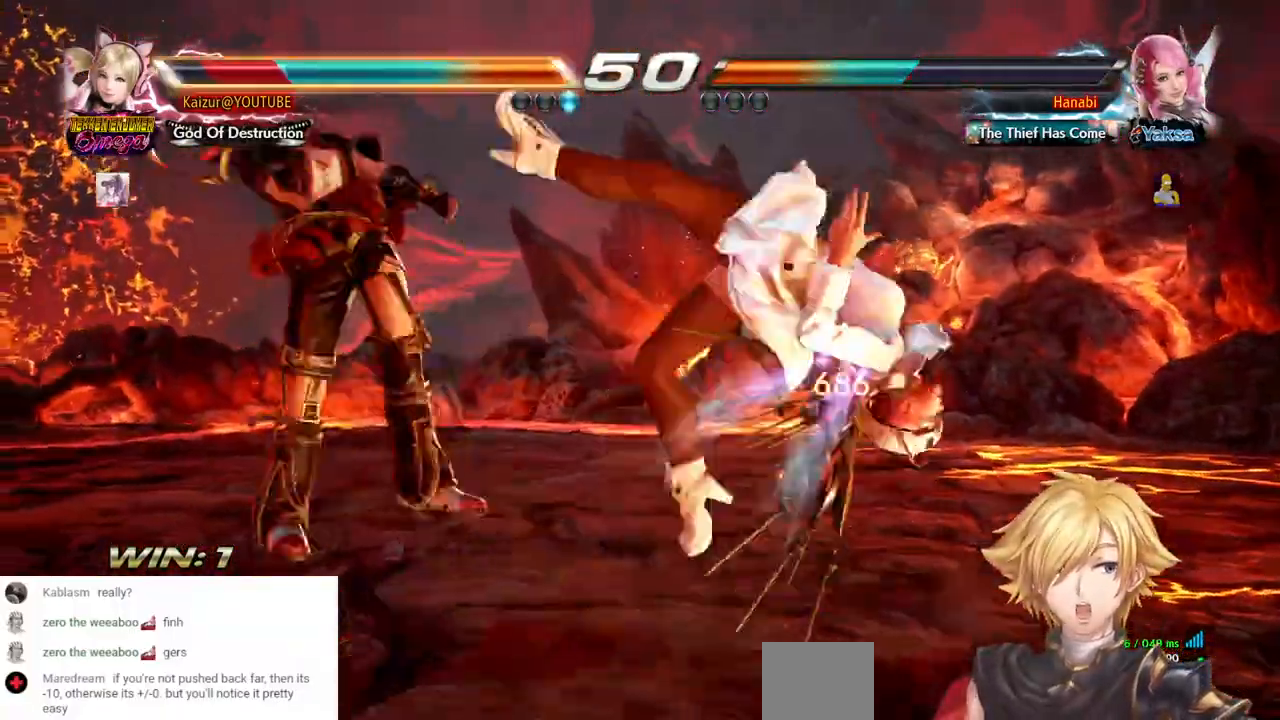
{"buttons": [], "left_stick": "center", "right_stick": "center", "events": [[333, "DPAD_LEFT", "up"], [400, "DPAD_LEFT", "down"], [467, "DPAD_LEFT", "up"]]}
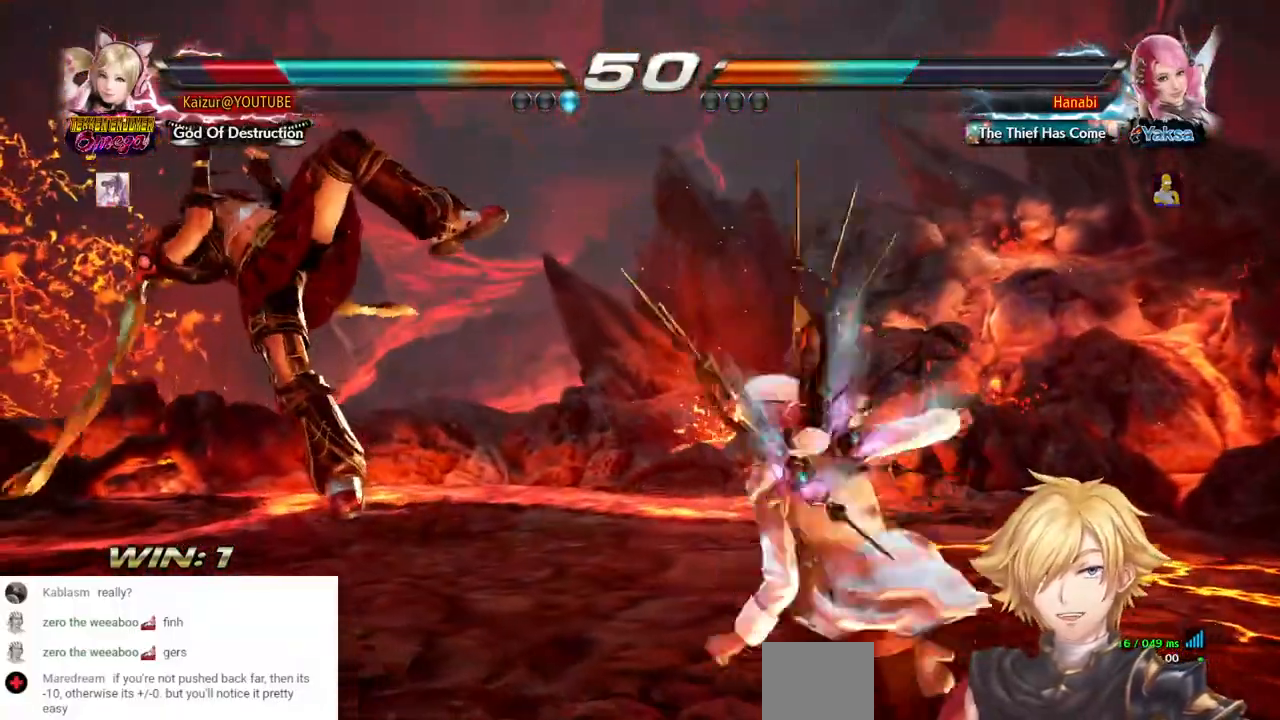
{"buttons": ["DPAD_LEFT"], "left_stick": "center", "right_stick": "center", "events": [[50, "DPAD_LEFT", "down"], [100, "DPAD_LEFT", "up"], [183, "DPAD_LEFT", "down"], [283, "DPAD_LEFT", "up"], [333, "DPAD_LEFT", "down"], [400, "DPAD_LEFT", "up"], [483, "DPAD_LEFT", "down"]]}
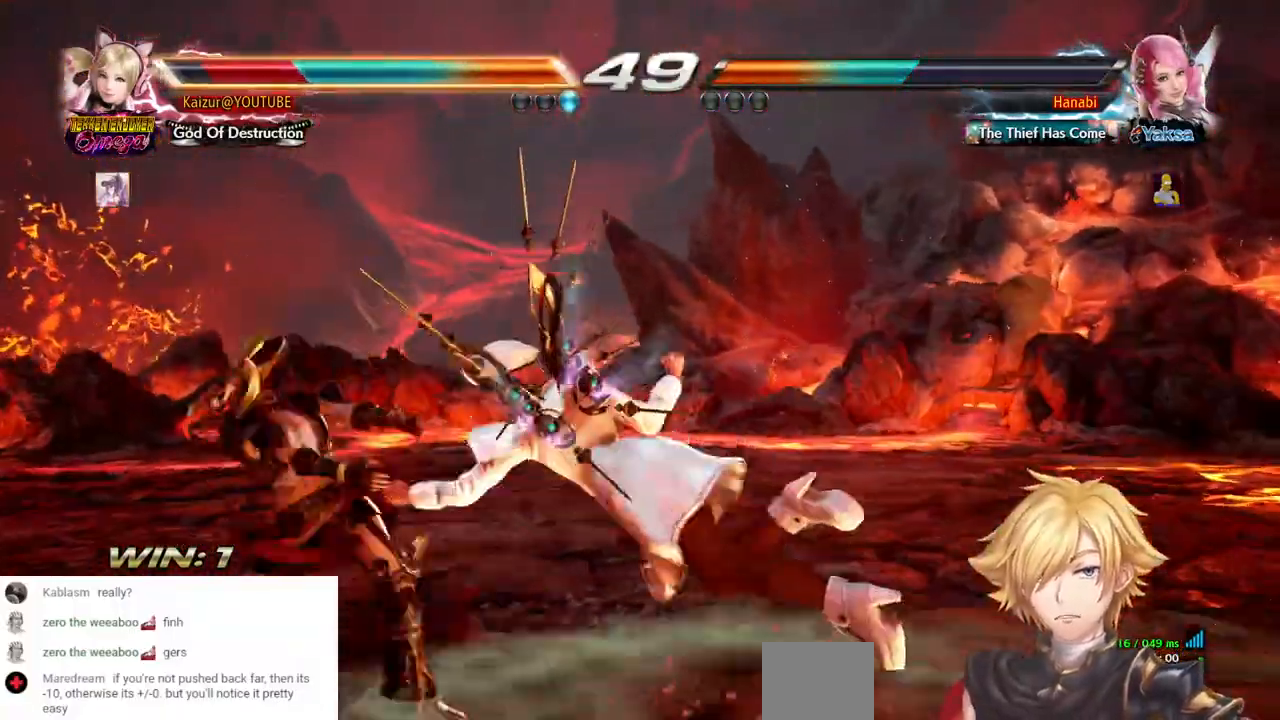
{"buttons": ["DPAD_LEFT"], "left_stick": "center", "right_stick": "center", "events": [[50, "DPAD_LEFT", "up"], [150, "DPAD_LEFT", "down"], [217, "DPAD_LEFT", "up"], [300, "DPAD_LEFT", "down"]]}
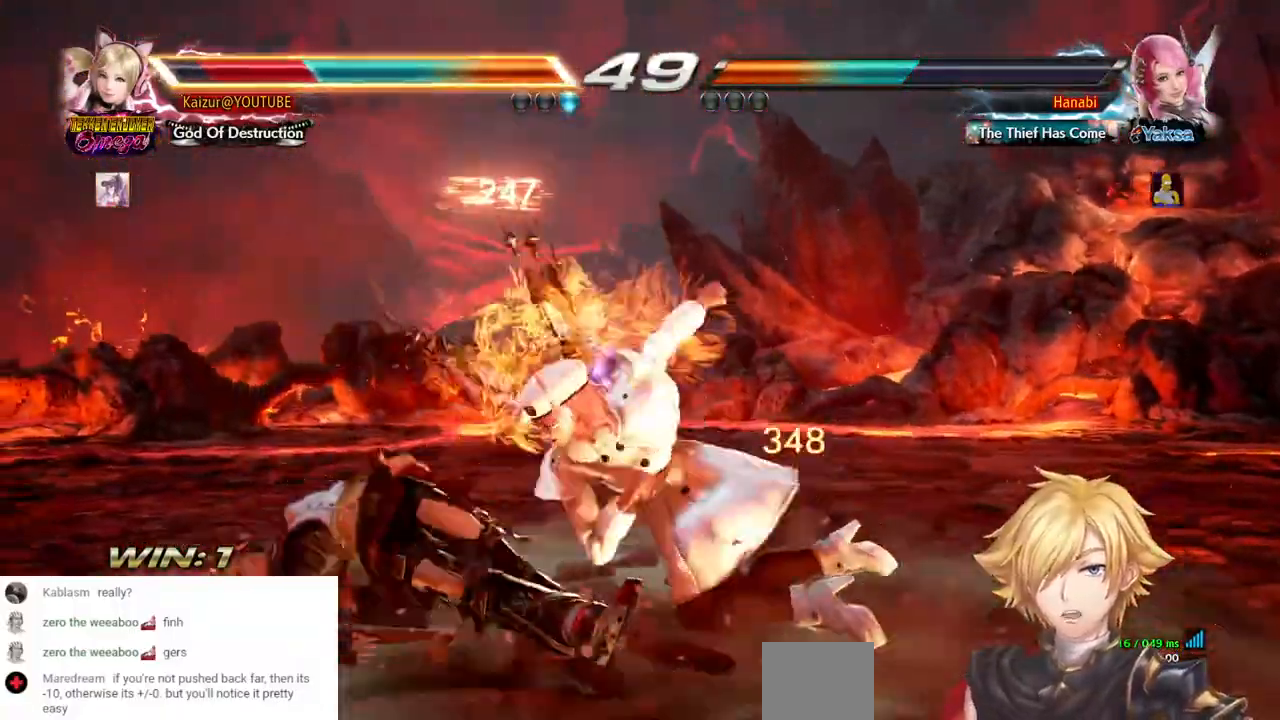
{"buttons": [], "left_stick": "center", "right_stick": "center", "events": [[167, "DPAD_LEFT", "up"], [250, "DPAD_LEFT", "down"], [317, "DPAD_LEFT", "up"], [383, "DPAD_LEFT", "down"], [483, "DPAD_LEFT", "up"]]}
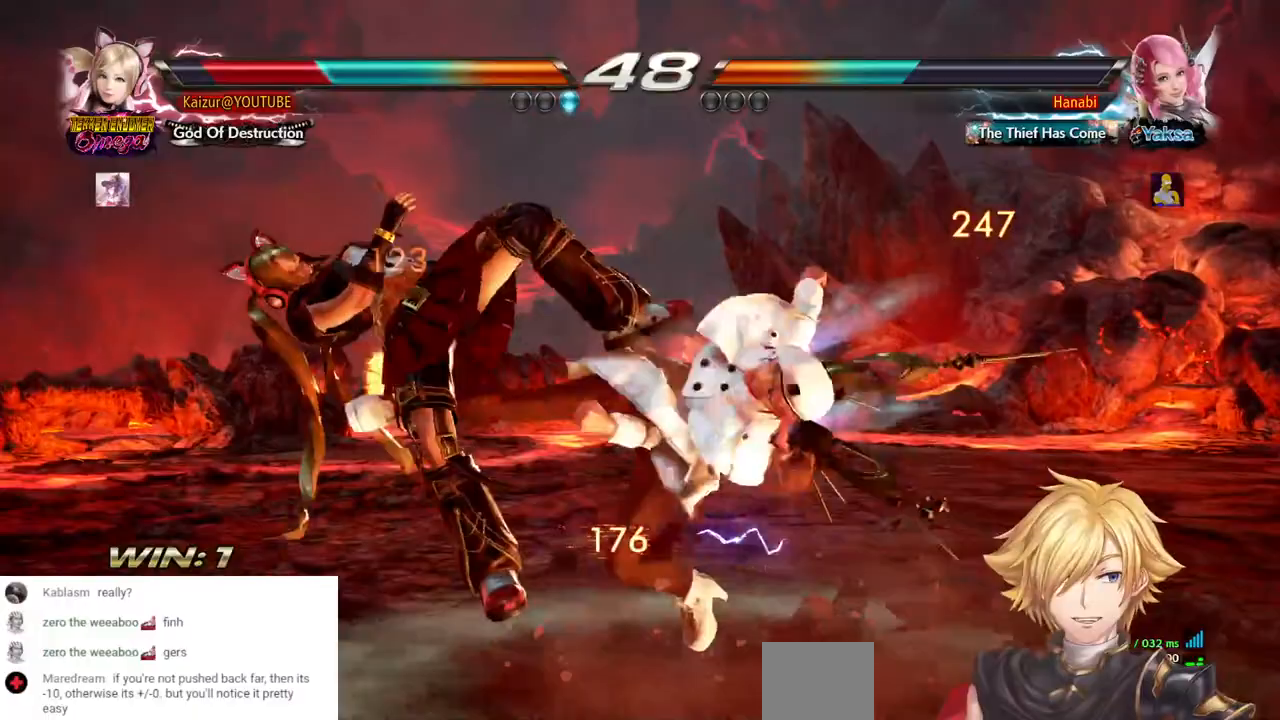
{"buttons": ["DPAD_LEFT"], "left_stick": "center", "right_stick": "center", "events": [[33, "DPAD_LEFT", "down"], [133, "DPAD_LEFT", "up"], [183, "CROSS", "down"], [200, "DPAD_LEFT", "down"], [317, "CROSS", "up"], [333, "DPAD_LEFT", "up"], [483, "DPAD_LEFT", "down"]]}
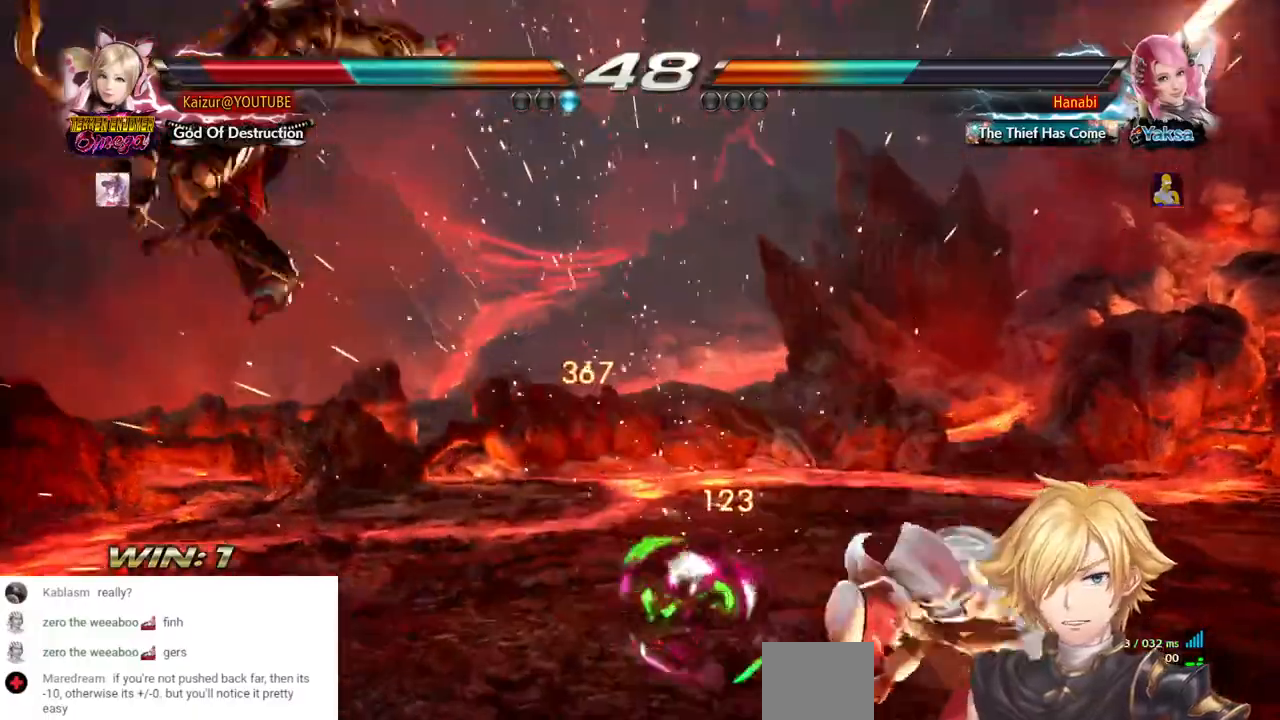
{"buttons": ["CROSS", "DPAD_LEFT"], "left_stick": "center", "right_stick": "center", "events": [[83, "DPAD_LEFT", "up"], [133, "DPAD_LEFT", "down"], [467, "CROSS", "down"]]}
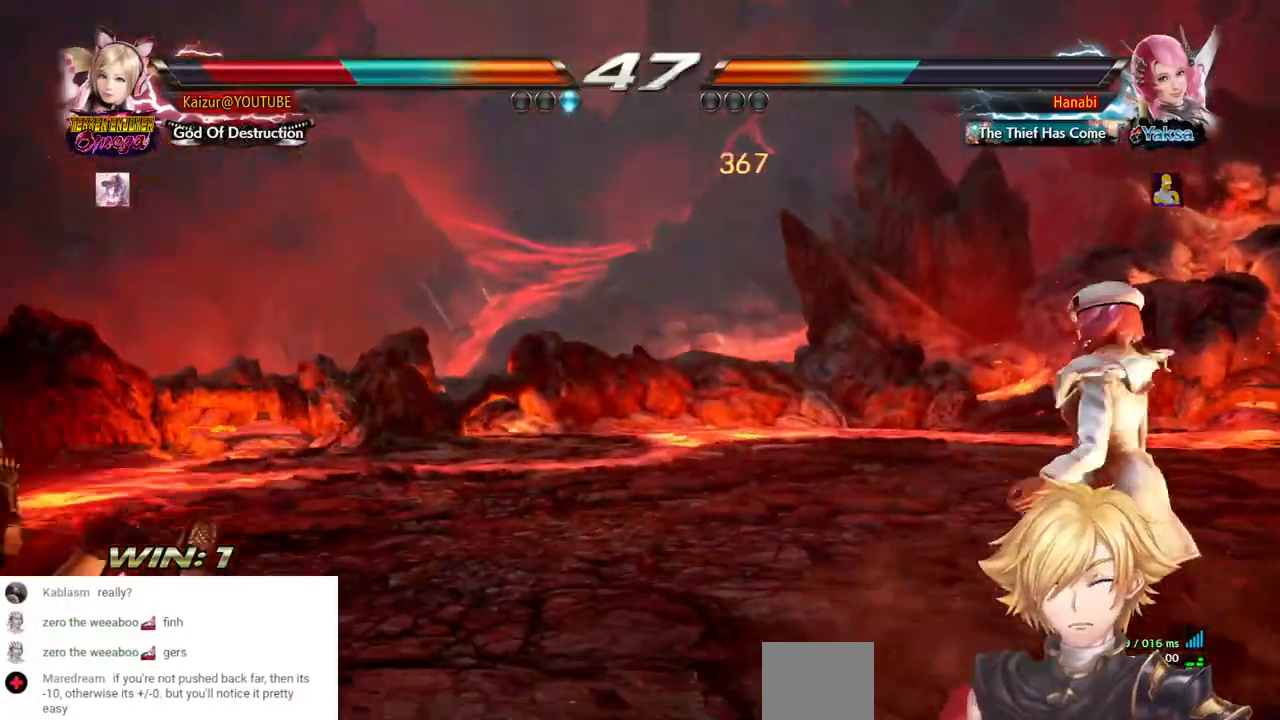
{"buttons": [], "left_stick": "center", "right_stick": "center", "events": [[50, "CROSS", "up"], [100, "CROSS", "down"], [183, "CROSS", "up"], [250, "CROSS", "down"], [333, "CROSS", "up"], [450, "DPAD_LEFT", "up"]]}